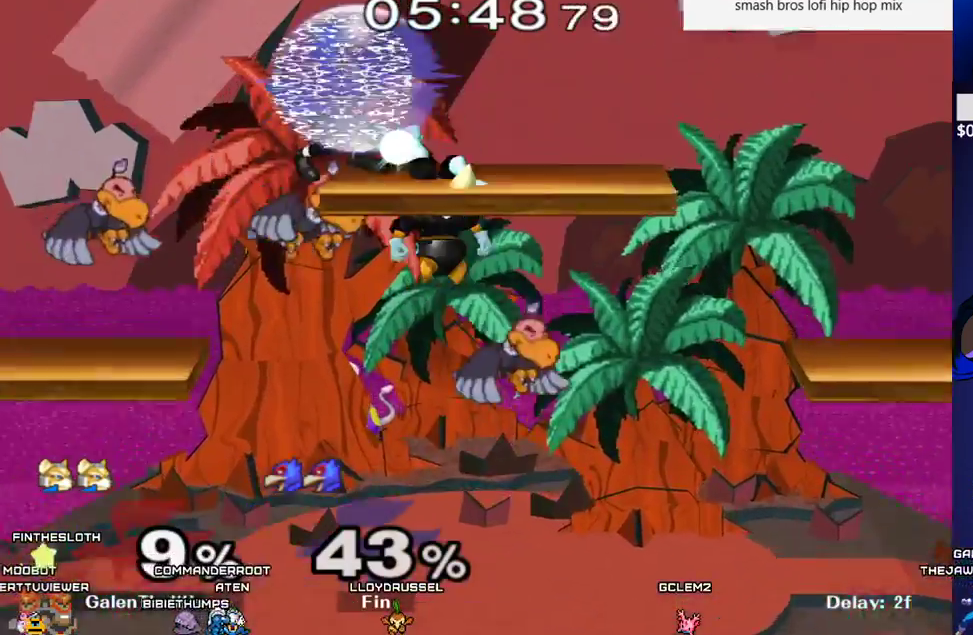
Gameplay with a controller (arcade stick); each line is a JSON object with the inputs held at the frame after it. "events" lists button and stick changes between this image and that frame as [ms after this image, input, new state], when the widget could be followed in between. Not read: L3 R3 other_buttons.
{"buttons": [], "events": [[33, "X", "up"], [133, "DPAD_LEFT", "up"], [167, "Z", "down"], [183, "DPAD_DOWN", "down"], [300, "Z", "up"], [333, "DPAD_DOWN", "up"]]}
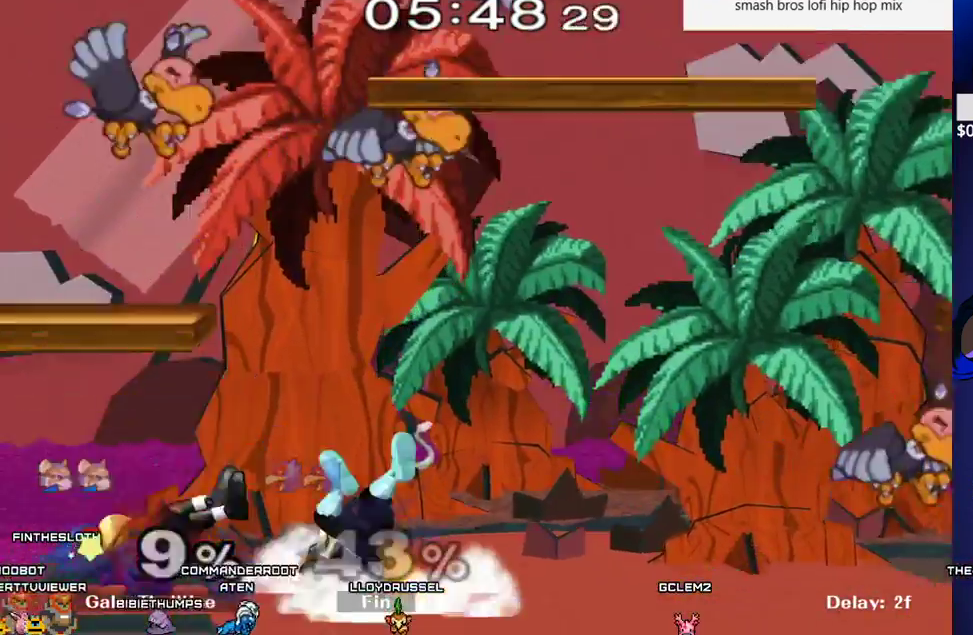
{"buttons": ["Z"], "events": [[83, "X", "down"], [150, "X", "up"], [167, "C_LEFT", "down"], [167, "DPAD_LEFT", "down"], [233, "C_LEFT", "up"], [350, "DPAD_LEFT", "up"], [483, "Z", "down"]]}
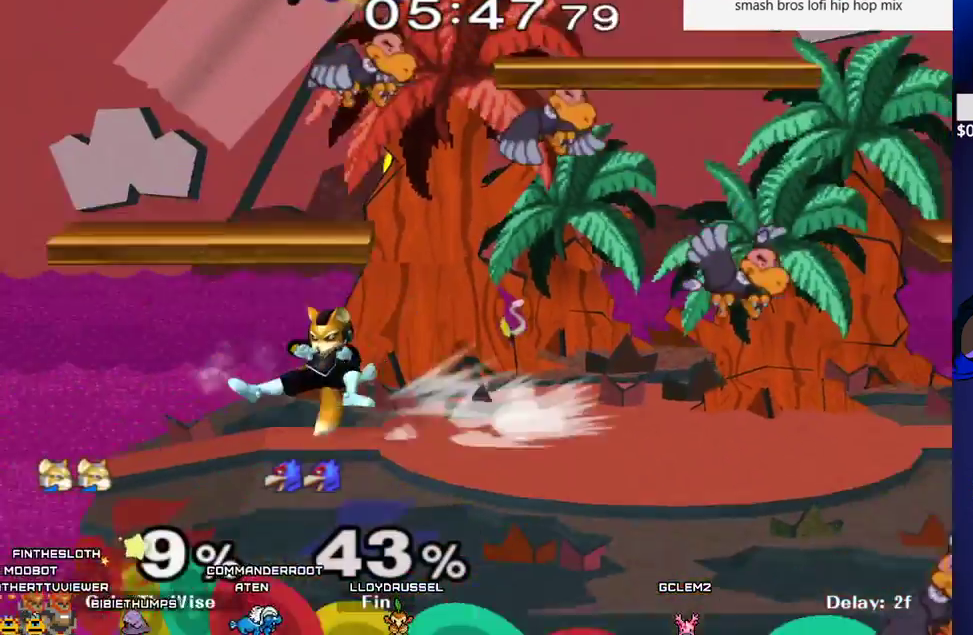
{"buttons": ["L1"], "events": [[33, "Z", "up"], [383, "DPAD_RIGHT", "down"], [450, "DPAD_RIGHT", "up"], [467, "L1", "down"]]}
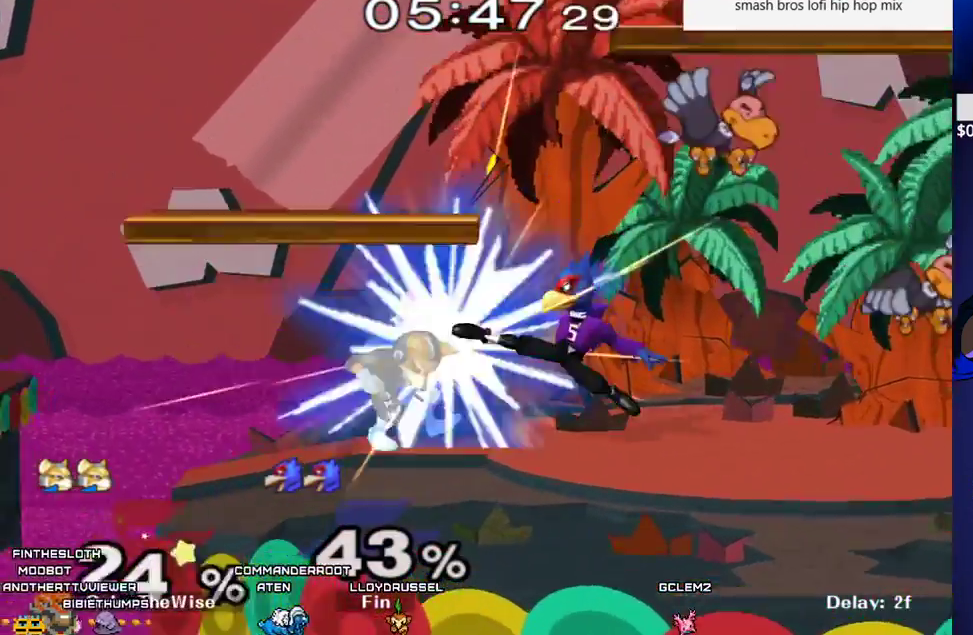
{"buttons": ["X"], "events": [[50, "X", "down"], [283, "L1", "up"], [283, "X", "up"], [417, "X", "down"]]}
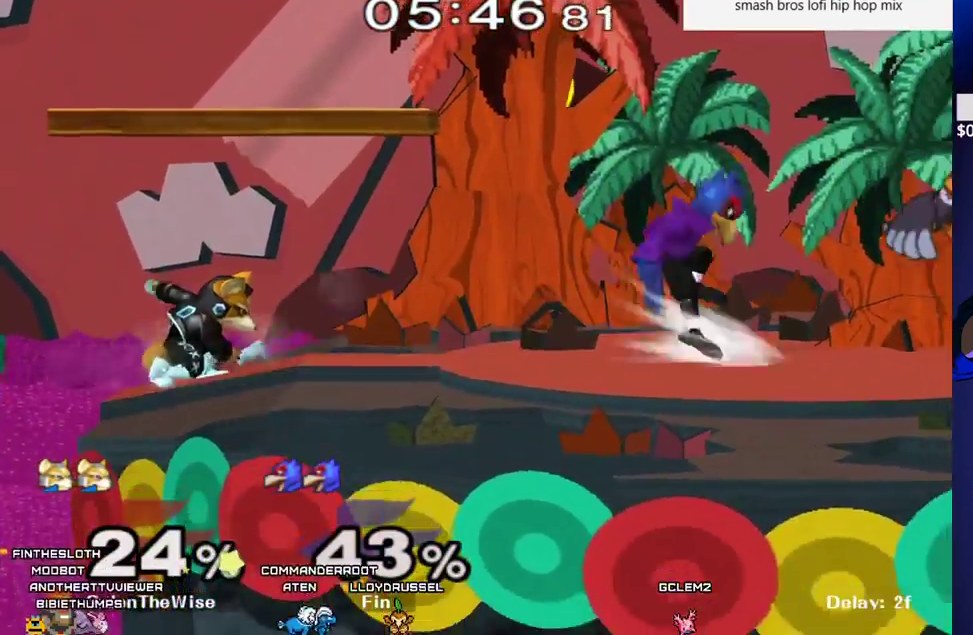
{"buttons": ["DPAD_RIGHT"], "events": [[167, "DPAD_DOWN", "down"], [200, "R1", "down"], [317, "X", "up"], [333, "R1", "up"], [350, "DPAD_DOWN", "up"], [483, "DPAD_RIGHT", "down"]]}
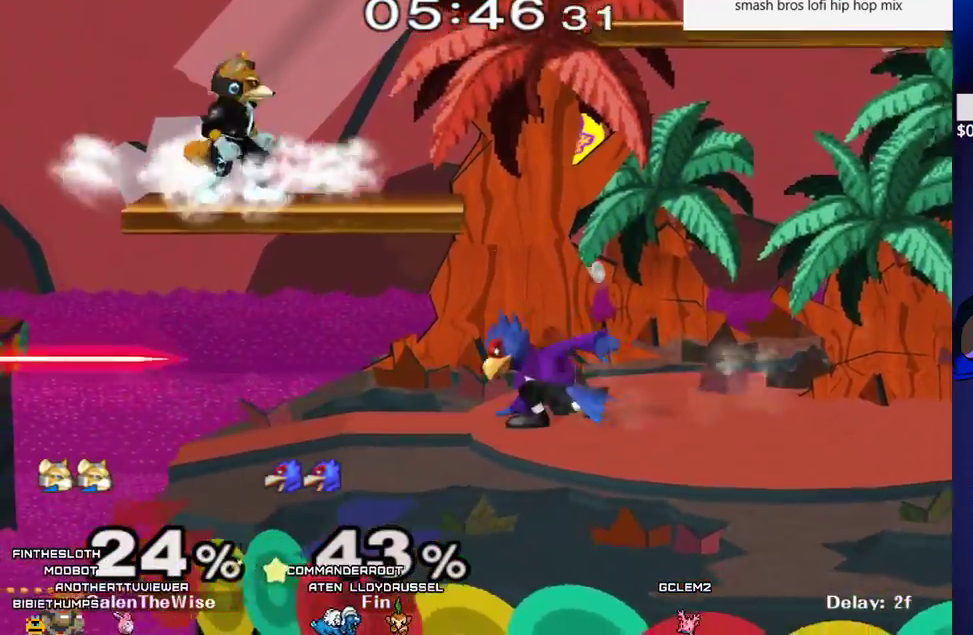
{"buttons": ["DPAD_DOWN"], "events": [[17, "X", "down"], [50, "X", "up"], [83, "DPAD_RIGHT", "up"], [133, "A", "down"], [200, "DPAD_DOWN", "down"], [217, "DPAD_LEFT", "down"], [267, "DPAD_LEFT", "up"], [283, "A", "up"], [300, "DPAD_DOWN", "up"], [317, "DPAD_RIGHT", "down"], [400, "DPAD_DOWN", "down"], [417, "Z", "down"], [467, "DPAD_RIGHT", "up"], [483, "Z", "up"]]}
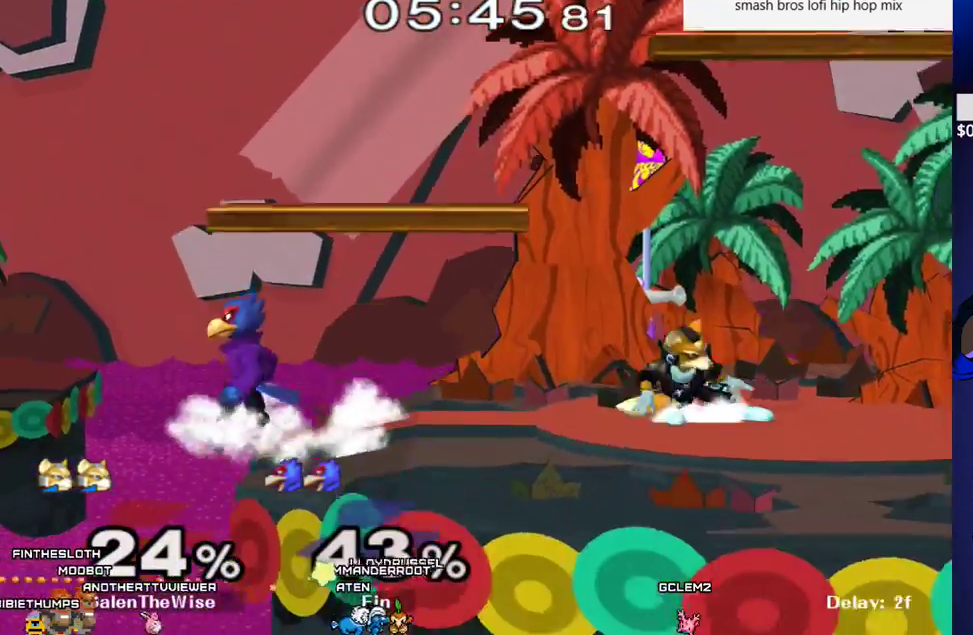
{"buttons": ["Z", "DPAD_DOWN", "DPAD_RIGHT"], "events": [[17, "DPAD_DOWN", "up"], [83, "DPAD_LEFT", "down"], [133, "X", "down"], [167, "X", "up"], [217, "A", "down"], [217, "DPAD_LEFT", "up"], [300, "A", "up"], [450, "DPAD_RIGHT", "down"], [483, "DPAD_DOWN", "down"], [500, "Z", "down"]]}
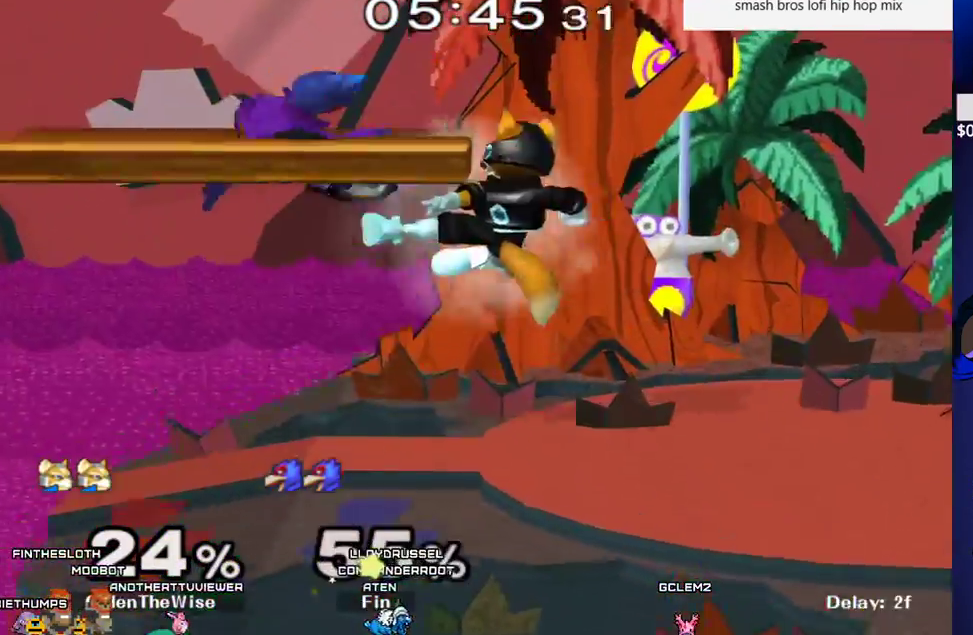
{"buttons": []}
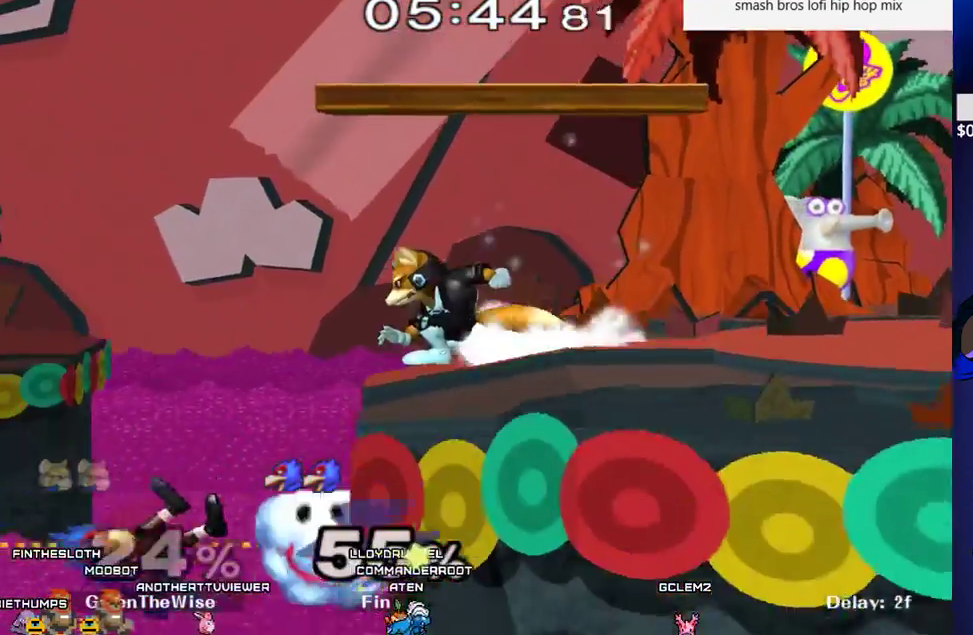
{"buttons": ["X", "C_LEFT"], "events": [[50, "DPAD_LEFT", "down"], [100, "DPAD_DOWN", "down"], [200, "DPAD_RIGHT", "down"], [217, "B", "down"], [217, "DPAD_LEFT", "up"], [367, "X", "down"], [400, "C_LEFT", "down"], [417, "DPAD_DOWN", "up"], [417, "DPAD_RIGHT", "up"], [500, "B", "up"]]}
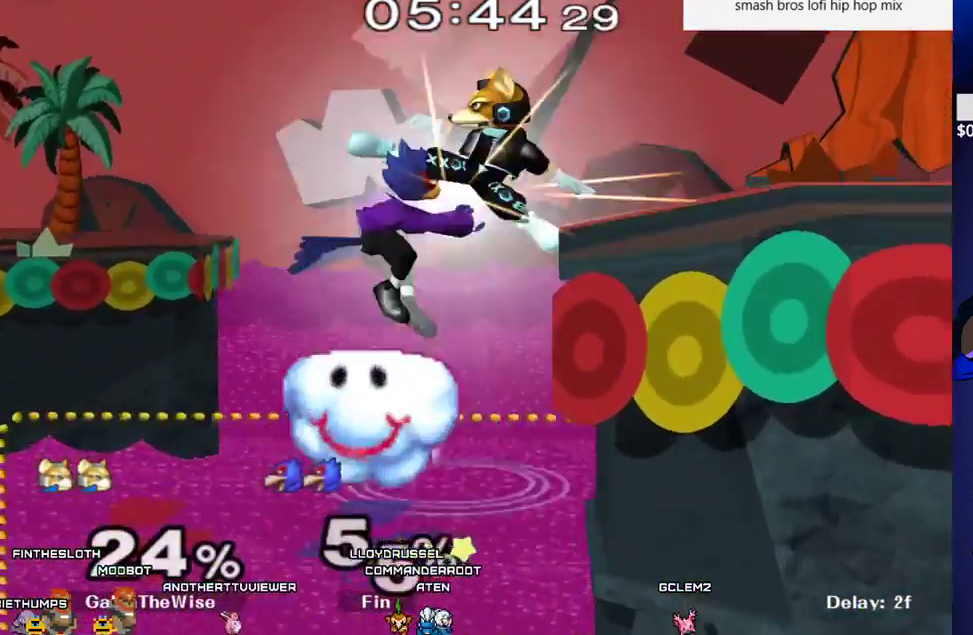
{"buttons": [], "events": [[67, "DPAD_RIGHT", "down"], [67, "X", "up"], [100, "C_LEFT", "up"], [250, "Z", "down"], [350, "DPAD_DOWN", "down"], [350, "Z", "up"], [400, "DPAD_RIGHT", "up"], [433, "DPAD_DOWN", "up"]]}
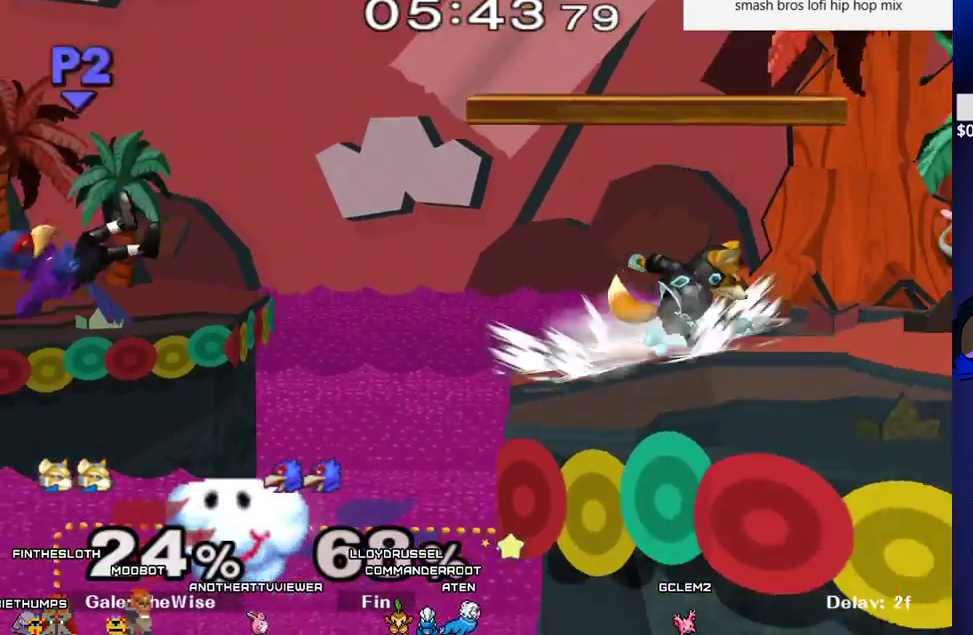
{"buttons": ["DPAD_LEFT"], "events": [[17, "DPAD_LEFT", "down"]]}
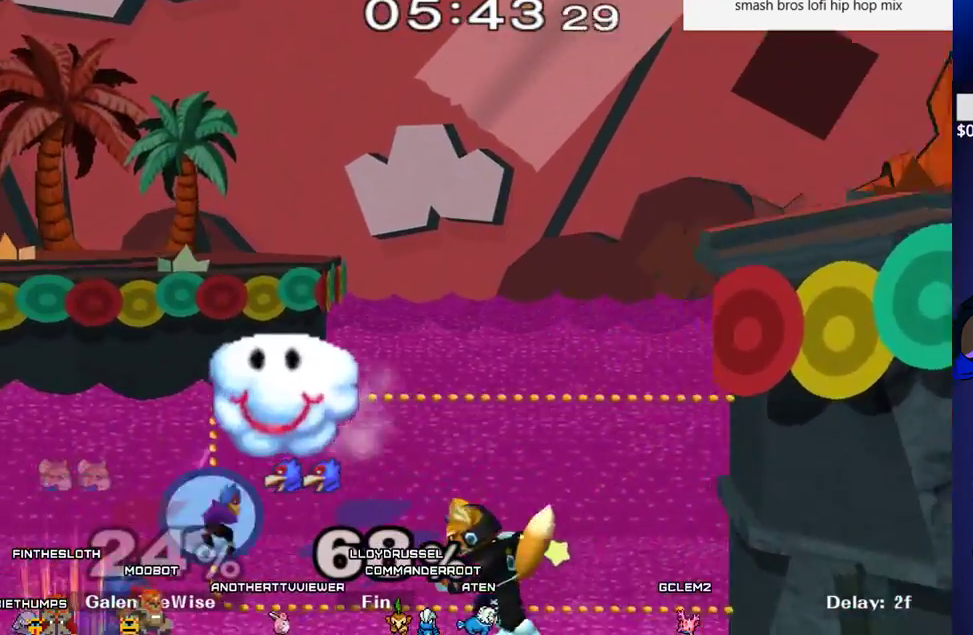
{"buttons": ["DPAD_DOWN", "DPAD_LEFT"], "events": [[83, "X", "down"], [367, "X", "up"], [433, "DPAD_DOWN", "down"]]}
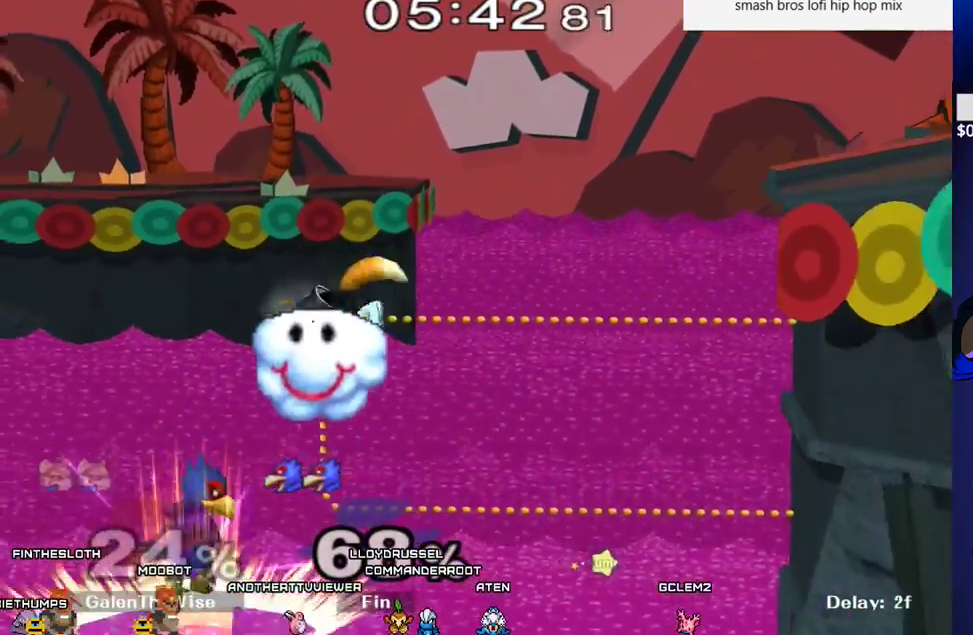
{"buttons": ["DPAD_RIGHT"], "events": [[17, "DPAD_LEFT", "up"], [50, "DPAD_RIGHT", "down"], [67, "B", "down"], [183, "B", "up"], [200, "DPAD_DOWN", "up"]]}
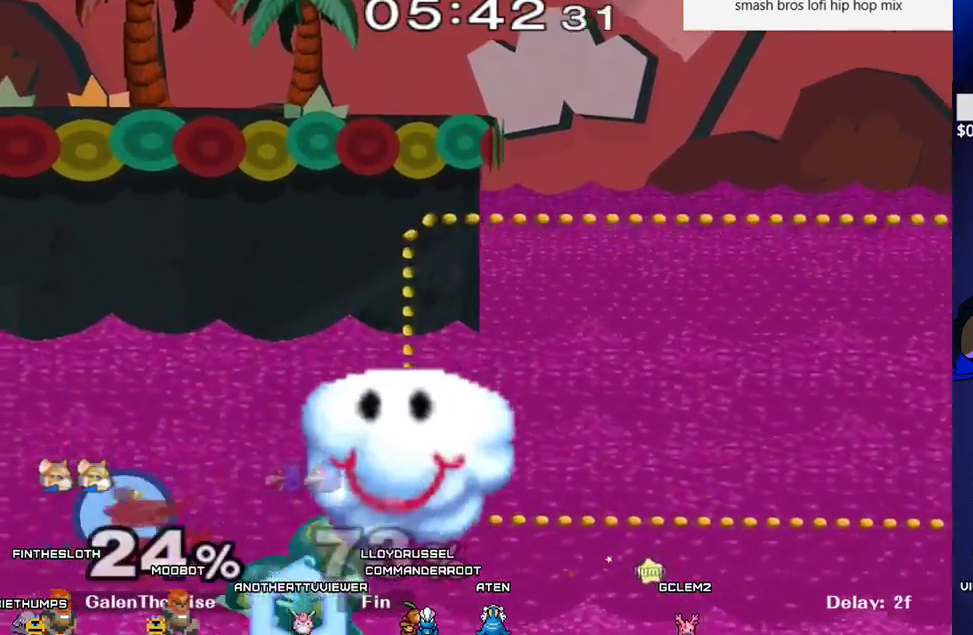
{"buttons": ["B", "DPAD_UP", "DPAD_RIGHT"], "events": [[317, "DPAD_UP", "down"], [333, "B", "down"]]}
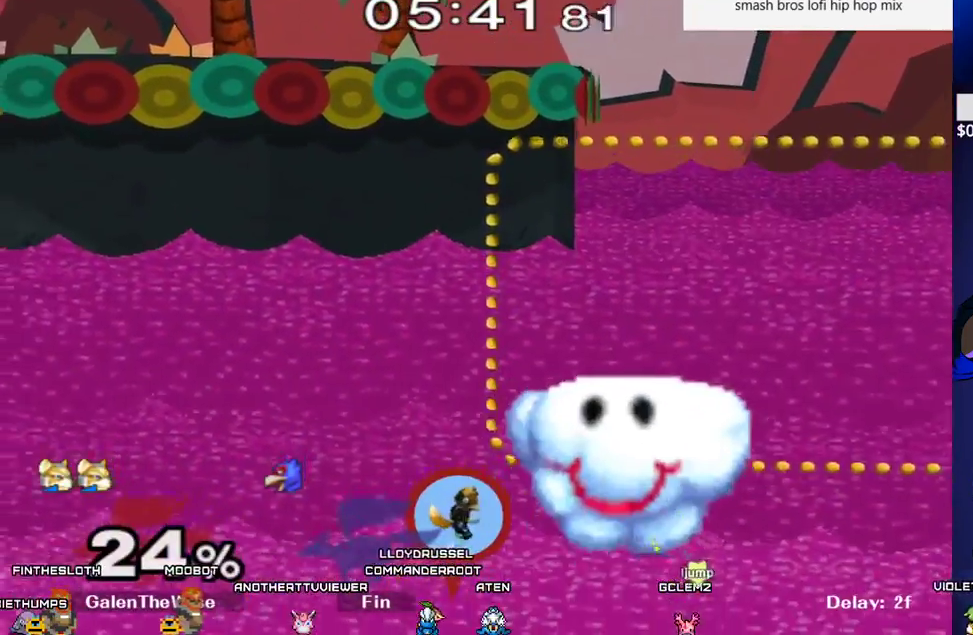
{"buttons": ["B", "DPAD_UP", "DPAD_RIGHT", "C_UP"], "events": [[333, "C_UP", "down"]]}
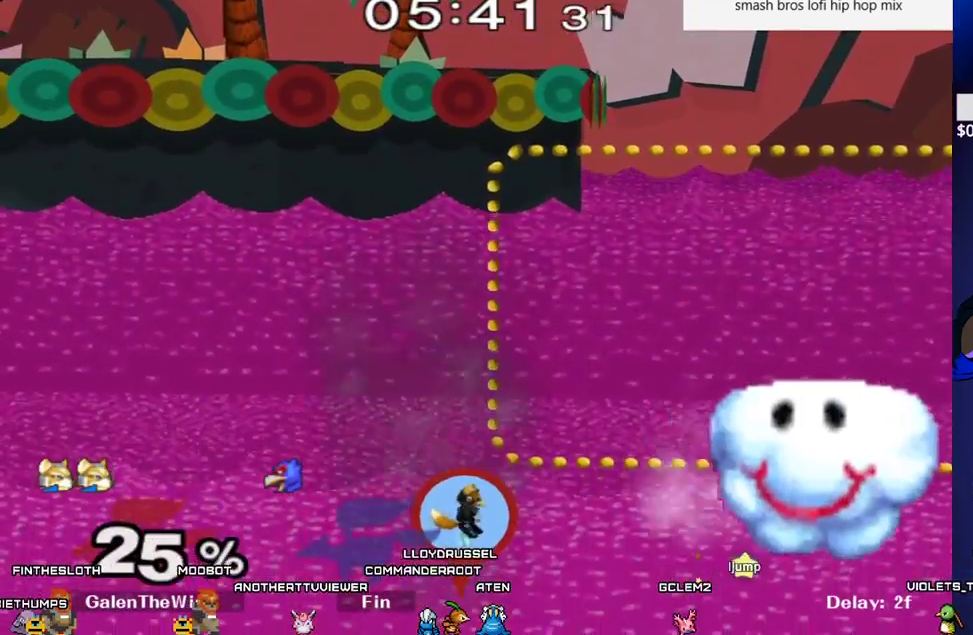
{"buttons": ["DPAD_RIGHT"], "events": [[367, "C_UP", "up"], [450, "DPAD_UP", "up"], [467, "B", "up"]]}
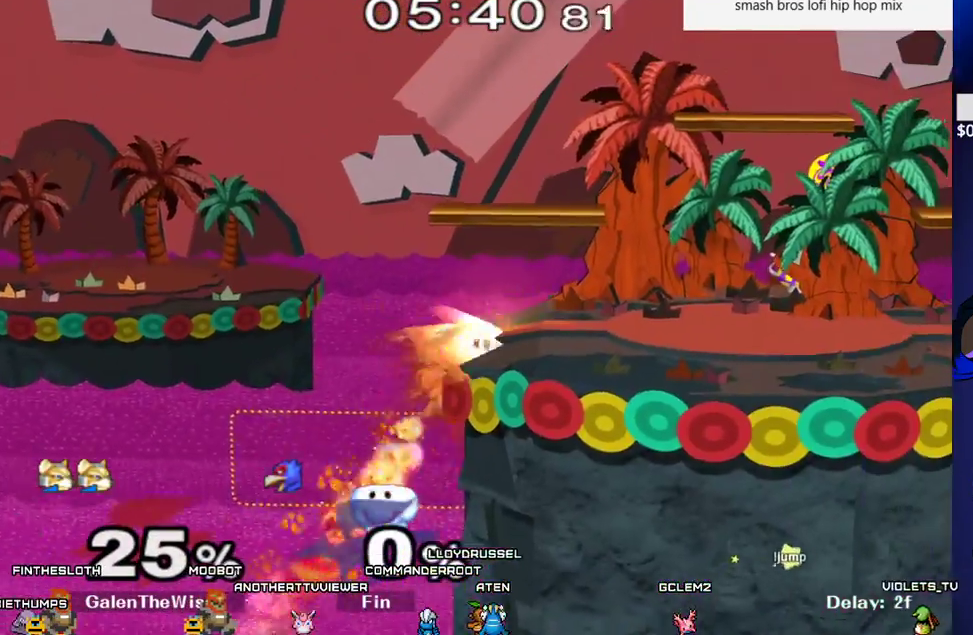
{"buttons": ["B", "DPAD_DOWN"], "events": [[117, "DPAD_RIGHT", "up"], [383, "DPAD_DOWN", "down"], [433, "B", "down"]]}
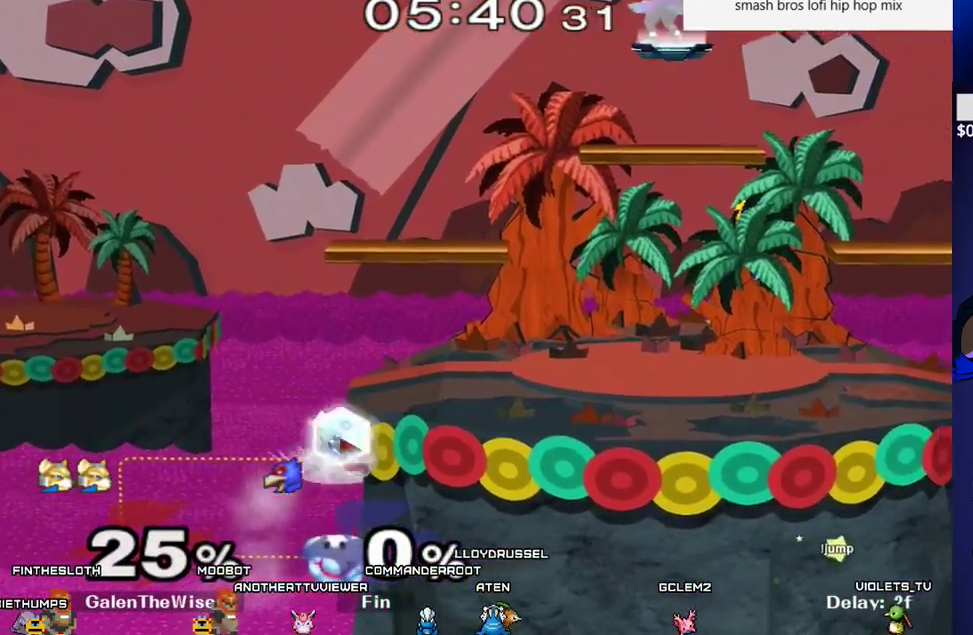
{"buttons": [], "events": [[50, "X", "down"], [83, "B", "up"], [350, "DPAD_DOWN", "up"], [433, "X", "up"]]}
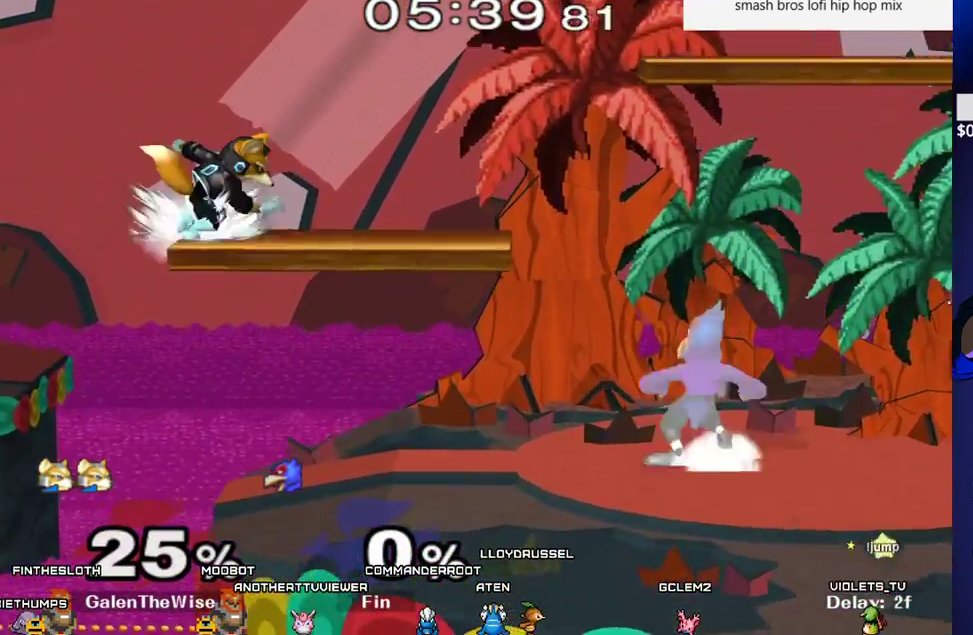
{"buttons": ["DPAD_DOWN", "DPAD_LEFT"], "events": [[167, "X", "down"], [200, "X", "up"], [383, "DPAD_LEFT", "down"], [450, "DPAD_DOWN", "down"]]}
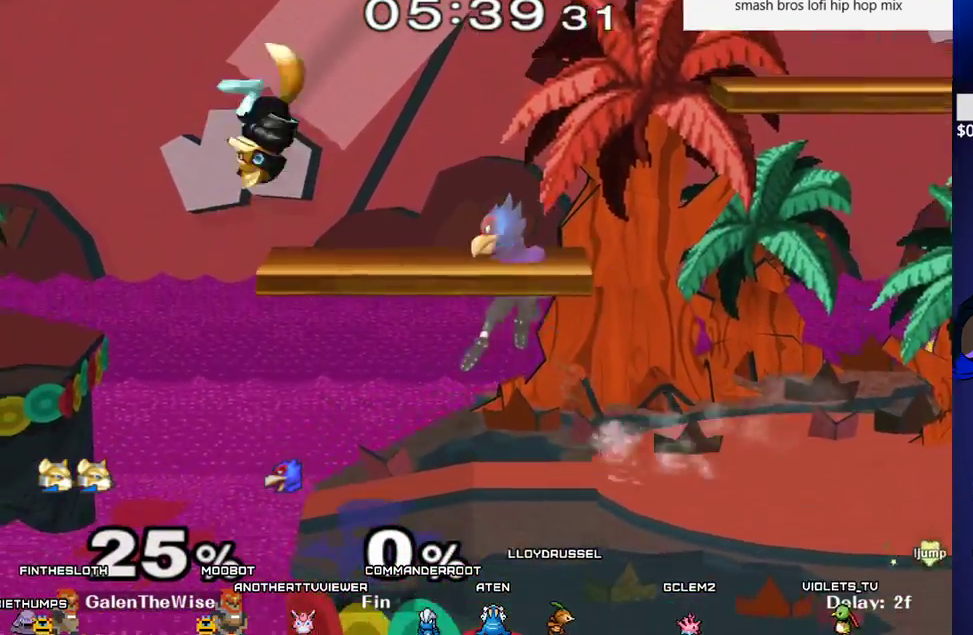
{"buttons": ["DPAD_RIGHT"], "events": [[17, "DPAD_RIGHT", "down"], [50, "DPAD_LEFT", "up"], [83, "DPAD_RIGHT", "up"], [117, "DPAD_DOWN", "up"], [267, "C_DOWN", "down"], [317, "Y", "down"], [350, "C_DOWN", "up"], [450, "DPAD_RIGHT", "down"], [483, "Y", "up"]]}
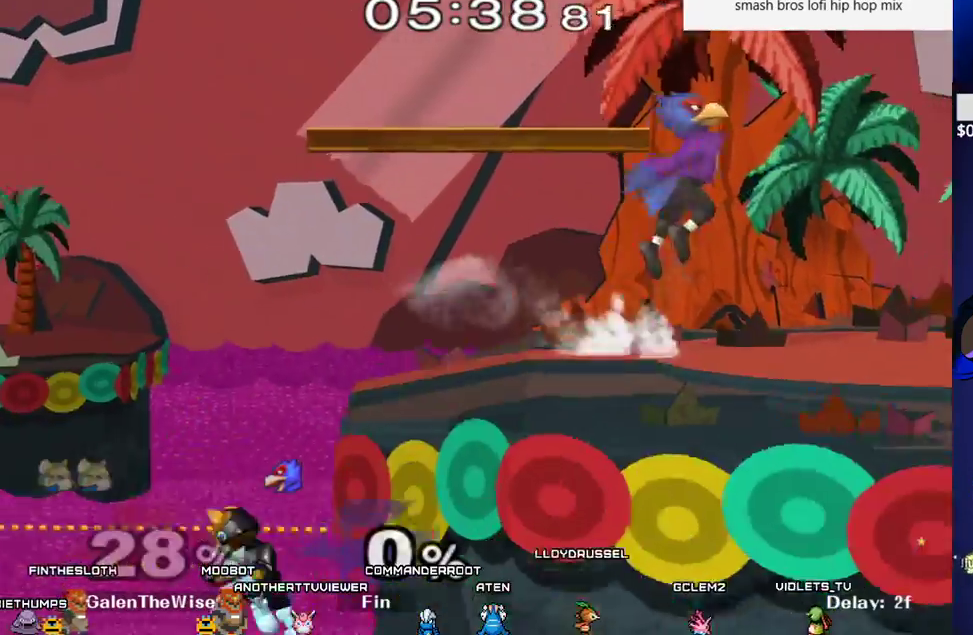
{"buttons": [], "events": [[33, "DPAD_RIGHT", "up"]]}
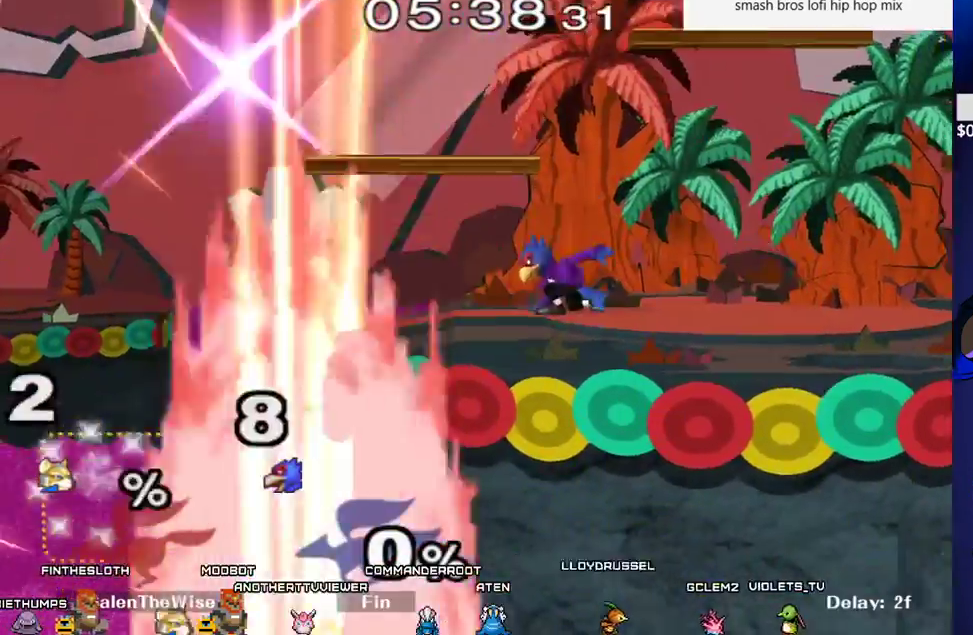
{"buttons": [], "events": []}
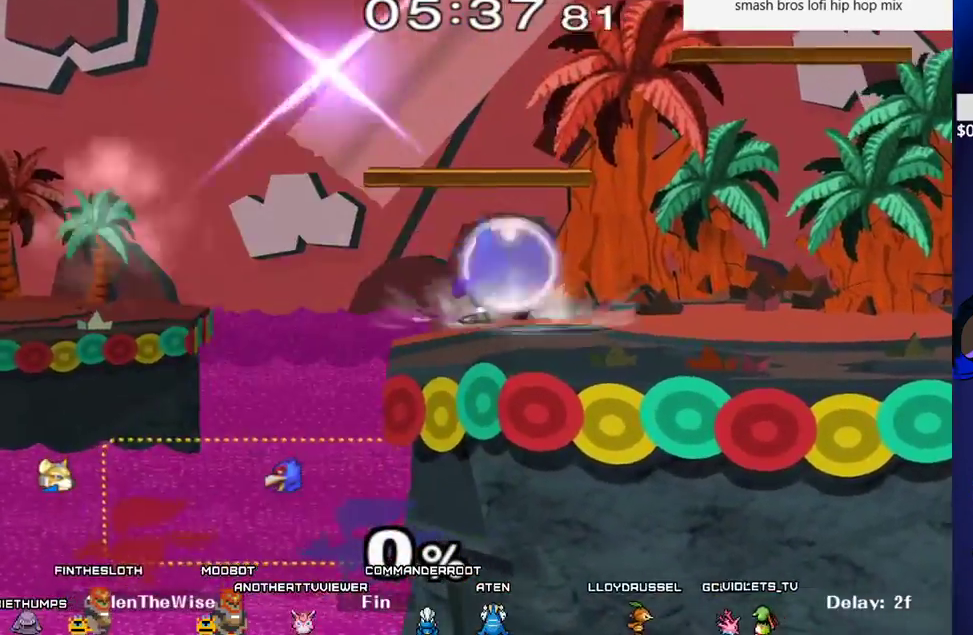
{"buttons": [], "events": []}
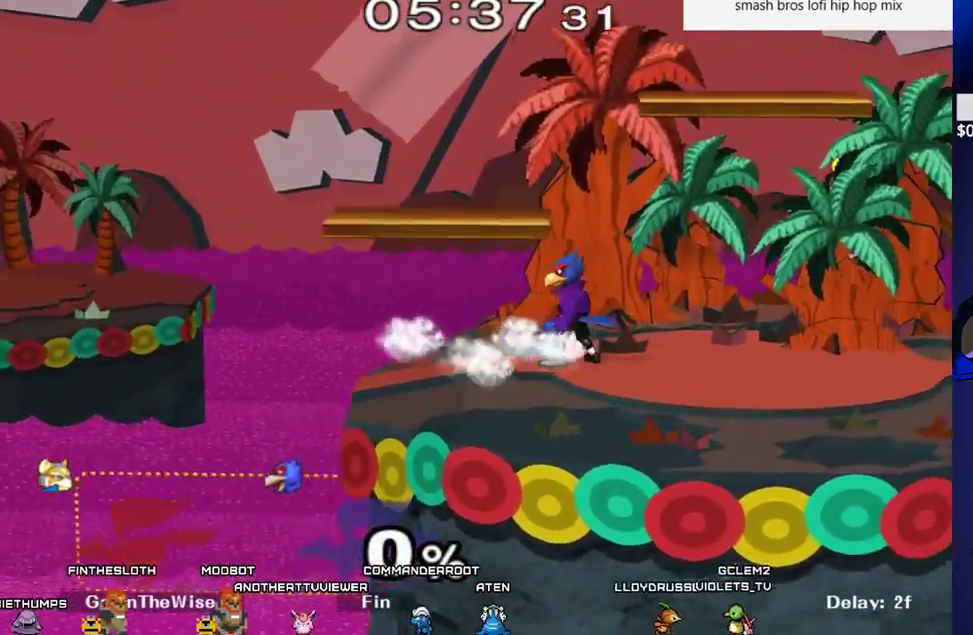
{"buttons": [], "events": []}
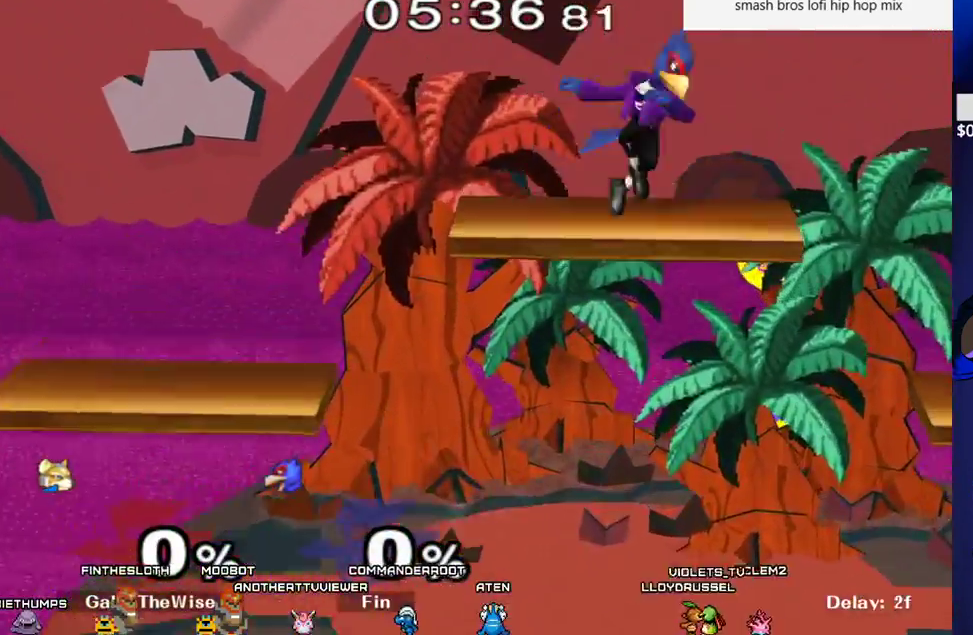
{"buttons": ["DPAD_DOWN", "DPAD_LEFT"], "events": [[400, "DPAD_LEFT", "down"], [417, "DPAD_DOWN", "down"]]}
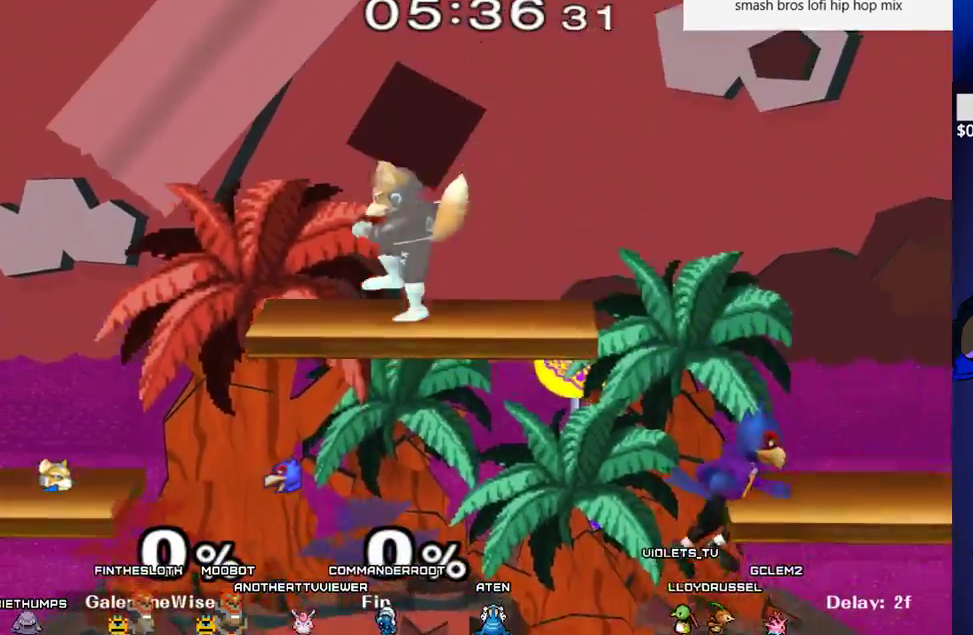
{"buttons": [], "events": [[83, "DPAD_LEFT", "up"], [150, "DPAD_DOWN", "up"], [250, "DPAD_LEFT", "down"], [317, "DPAD_LEFT", "up"], [350, "DPAD_RIGHT", "down"], [400, "DPAD_RIGHT", "up"], [417, "DPAD_LEFT", "down"], [483, "DPAD_LEFT", "up"]]}
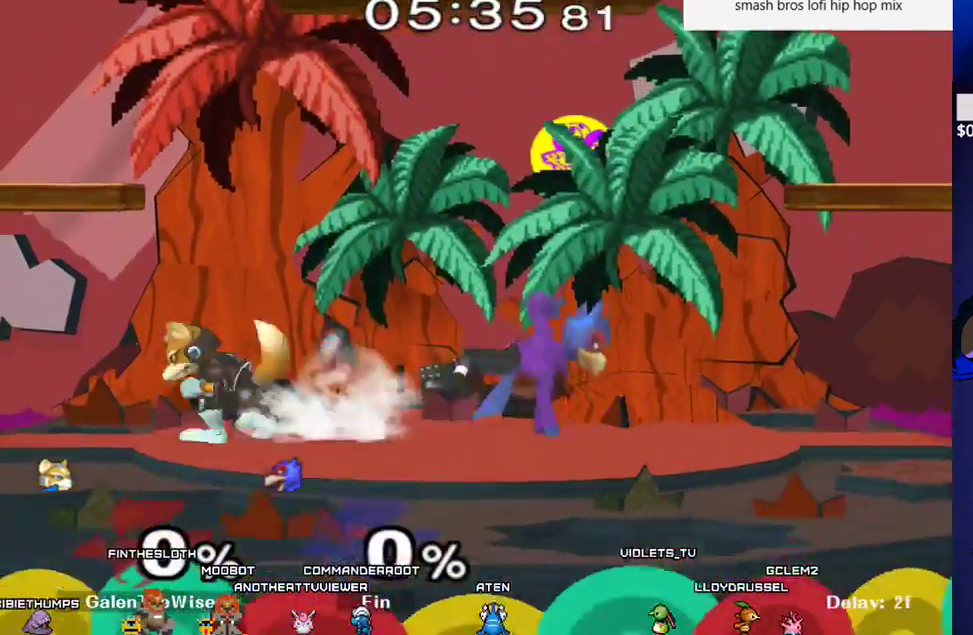
{"buttons": ["DPAD_LEFT", "C_UP"], "events": [[17, "DPAD_RIGHT", "down"], [100, "DPAD_LEFT", "down"], [100, "DPAD_RIGHT", "up"], [167, "DPAD_LEFT", "up"], [217, "DPAD_RIGHT", "down"], [367, "X", "down"], [400, "X", "up"], [450, "C_UP", "down"], [450, "DPAD_RIGHT", "up"], [483, "DPAD_LEFT", "down"]]}
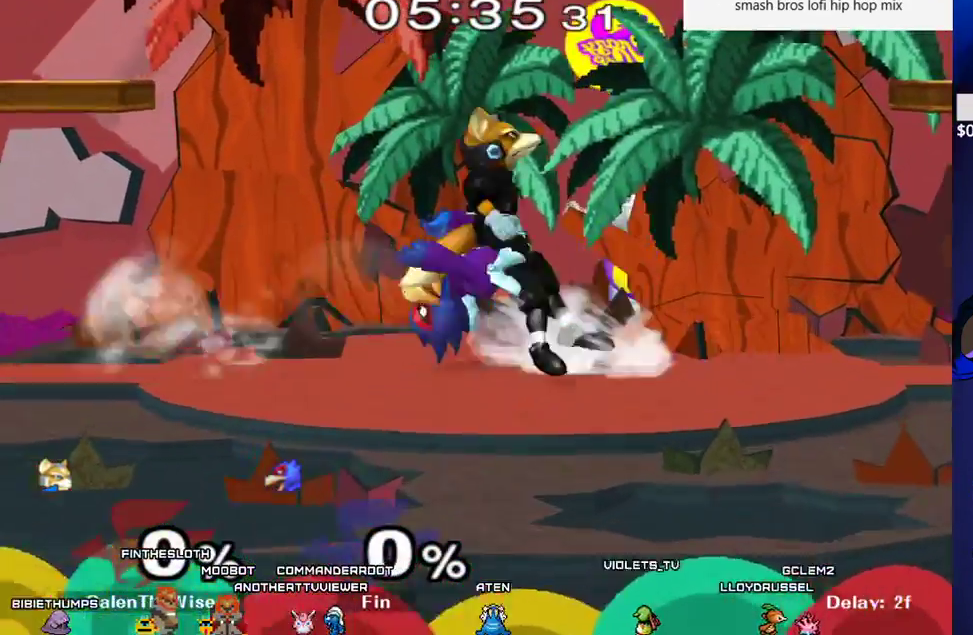
{"buttons": ["B", "DPAD_DOWN"], "events": [[33, "C_UP", "up"], [233, "DPAD_DOWN", "down"], [250, "DPAD_UP", "down"], [250, "Z", "down"], [283, "DPAD_UP", "up"], [317, "DPAD_LEFT", "up"], [317, "Z", "up"], [350, "DPAD_DOWN", "up"], [433, "DPAD_DOWN", "down"], [450, "B", "down"]]}
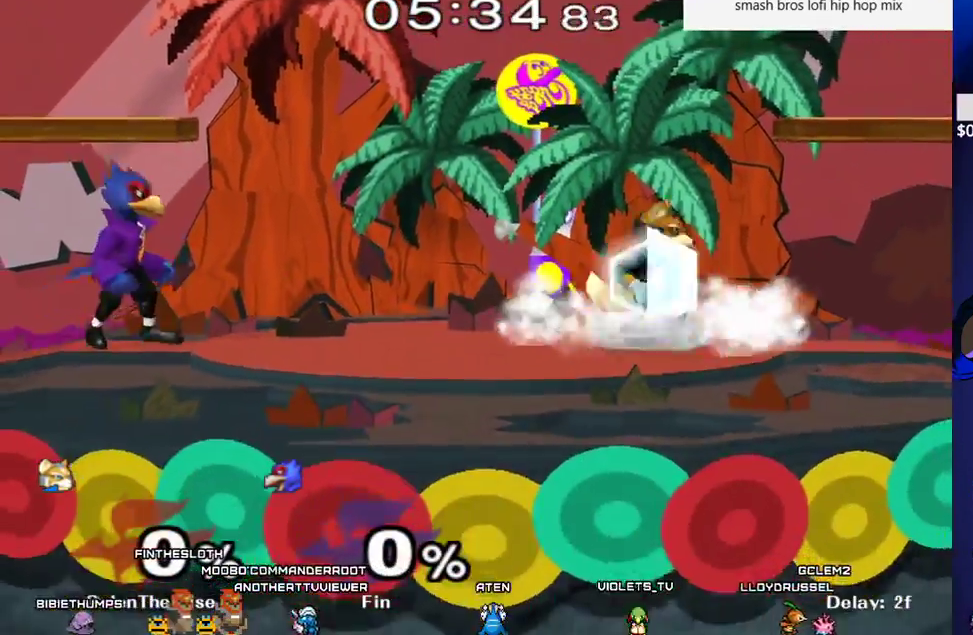
{"buttons": ["DPAD_RIGHT", "C_DOWN"], "events": [[17, "B", "up"], [67, "Y", "down"], [117, "DPAD_LEFT", "down"], [117, "R1", "down"], [150, "Y", "up"], [183, "R1", "up"], [233, "DPAD_LEFT", "up"], [250, "DPAD_DOWN", "up"], [300, "DPAD_LEFT", "down"], [367, "X", "down"], [383, "X", "up"], [450, "C_DOWN", "down"], [450, "DPAD_LEFT", "up"], [500, "DPAD_RIGHT", "down"]]}
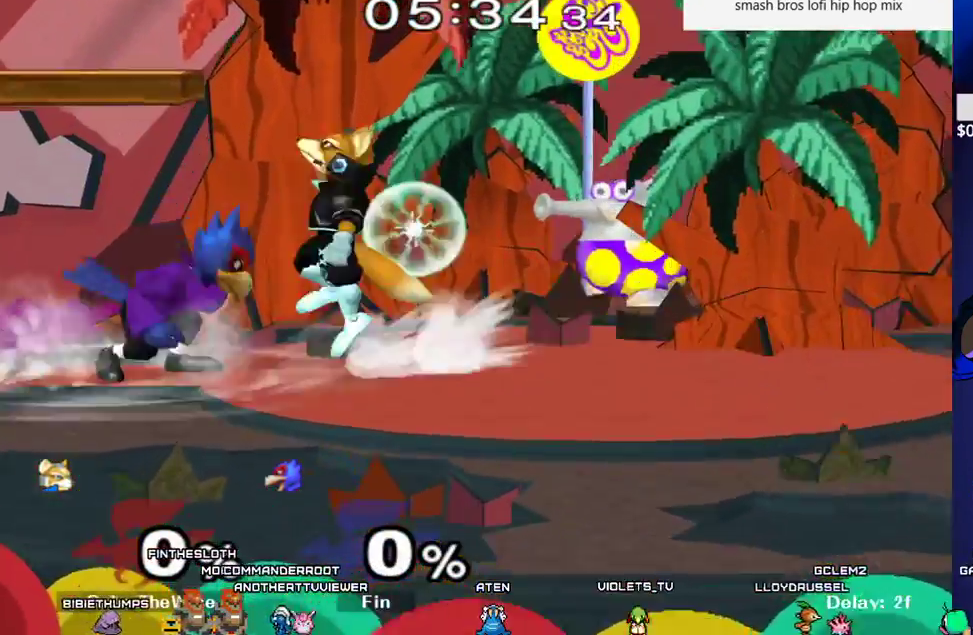
{"buttons": ["B", "DPAD_DOWN"], "events": [[33, "C_DOWN", "up"], [217, "DPAD_DOWN", "down"], [250, "DPAD_UP", "down"], [267, "Z", "down"], [350, "DPAD_RIGHT", "up"], [367, "DPAD_DOWN", "up"], [367, "DPAD_UP", "up"], [367, "Z", "up"], [467, "DPAD_DOWN", "down"], [483, "B", "down"]]}